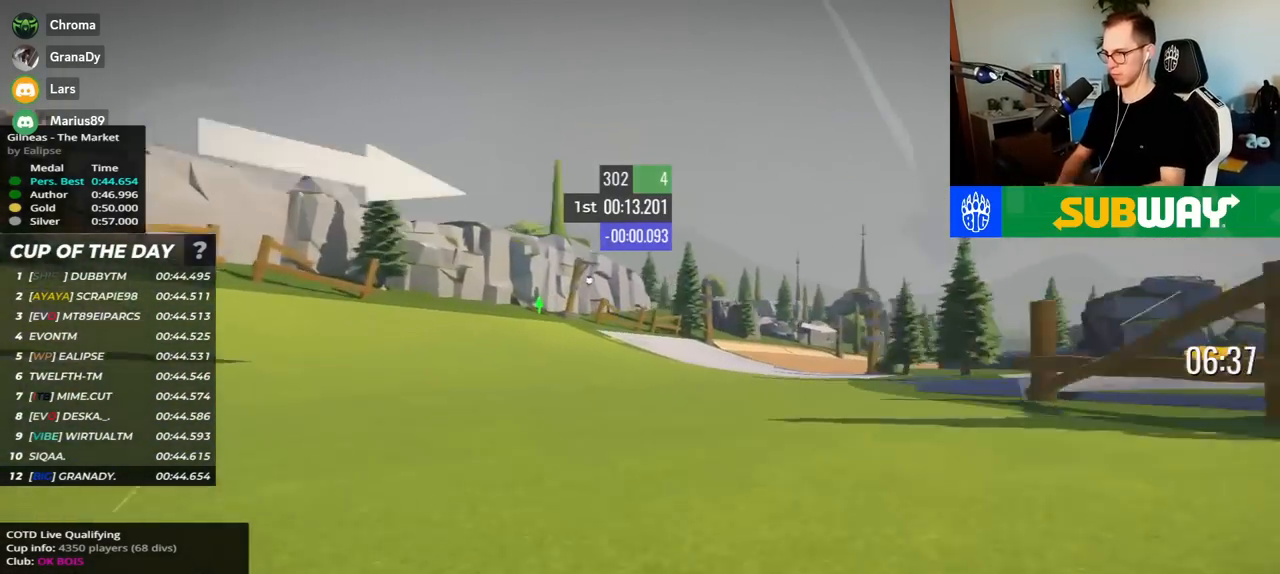
Gameplay with keyboard; each line is a JSON object with the keys held at the frame after it. "events" lists presses ("down") and releases ("up") of "down", "left", "right" and "up" between this image and that frame as [ms after this image, input, new state], when the widget could be followed in between. No other keys are recorded. Mouse input is not recorded.
{"keys": ["right", "up"], "events": []}
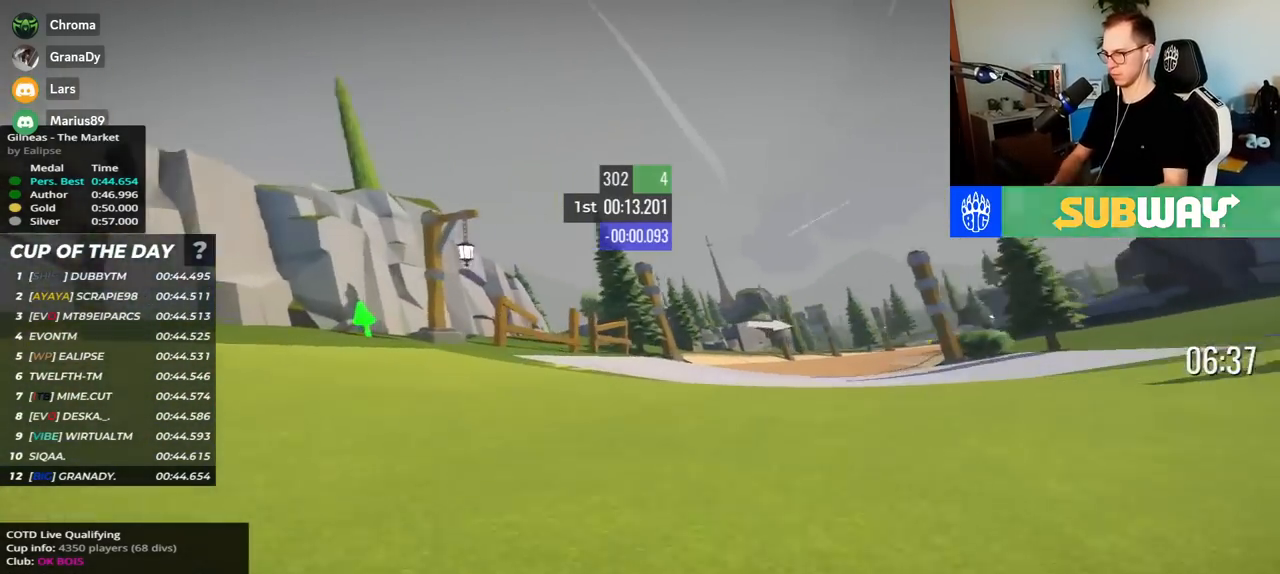
{"keys": ["right", "up"], "events": []}
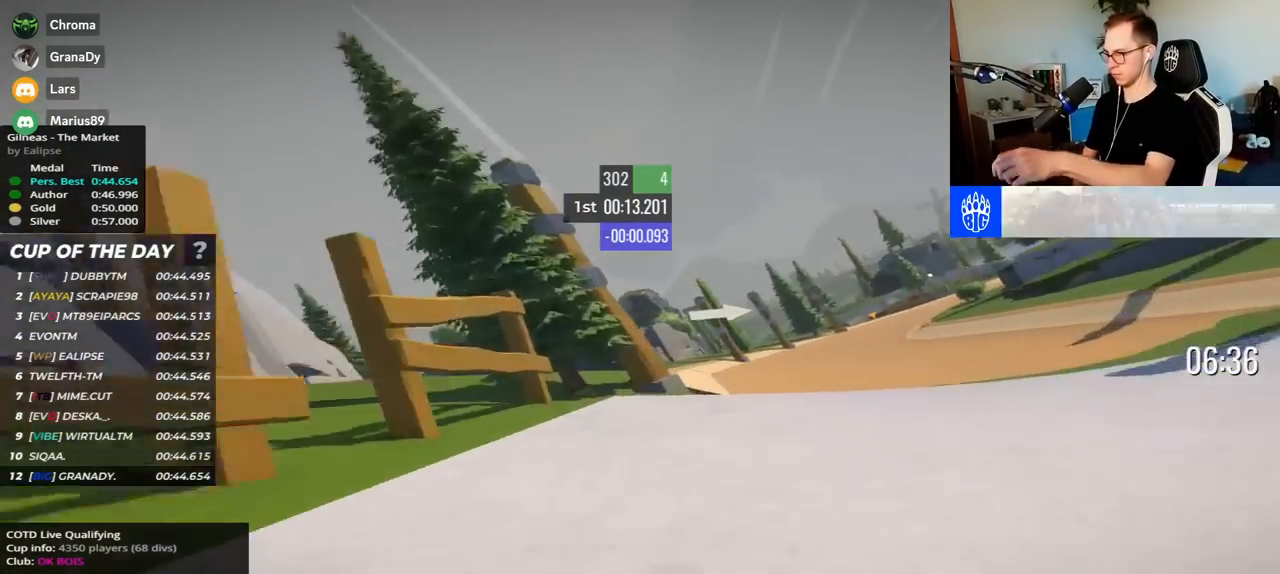
{"keys": ["right", "up"], "events": []}
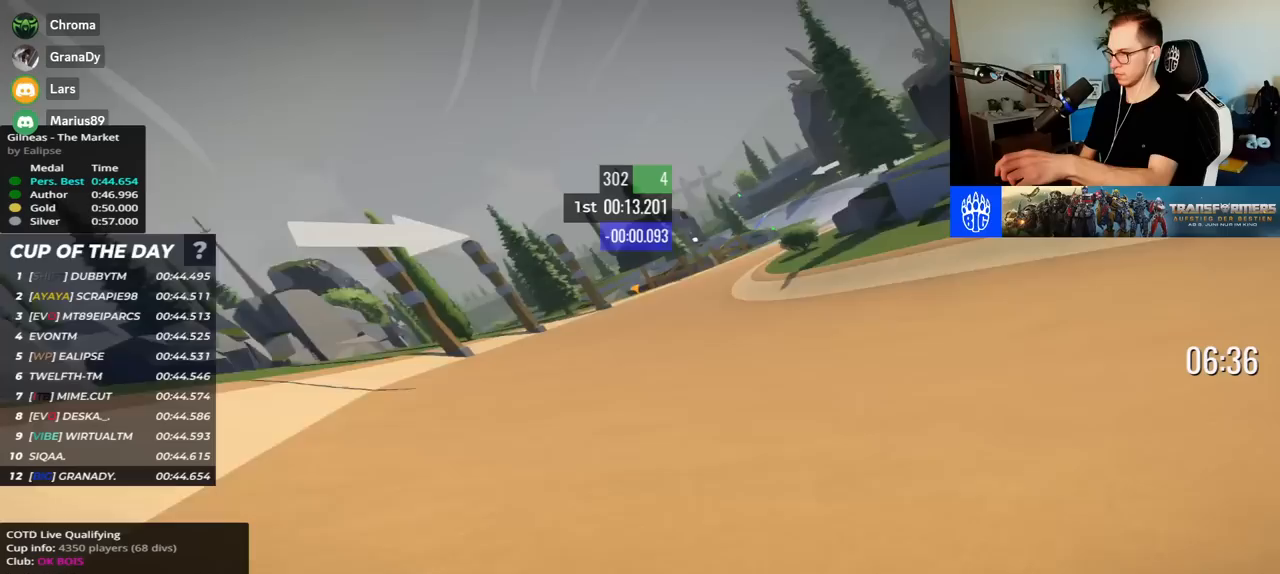
{"keys": ["right", "up"], "events": []}
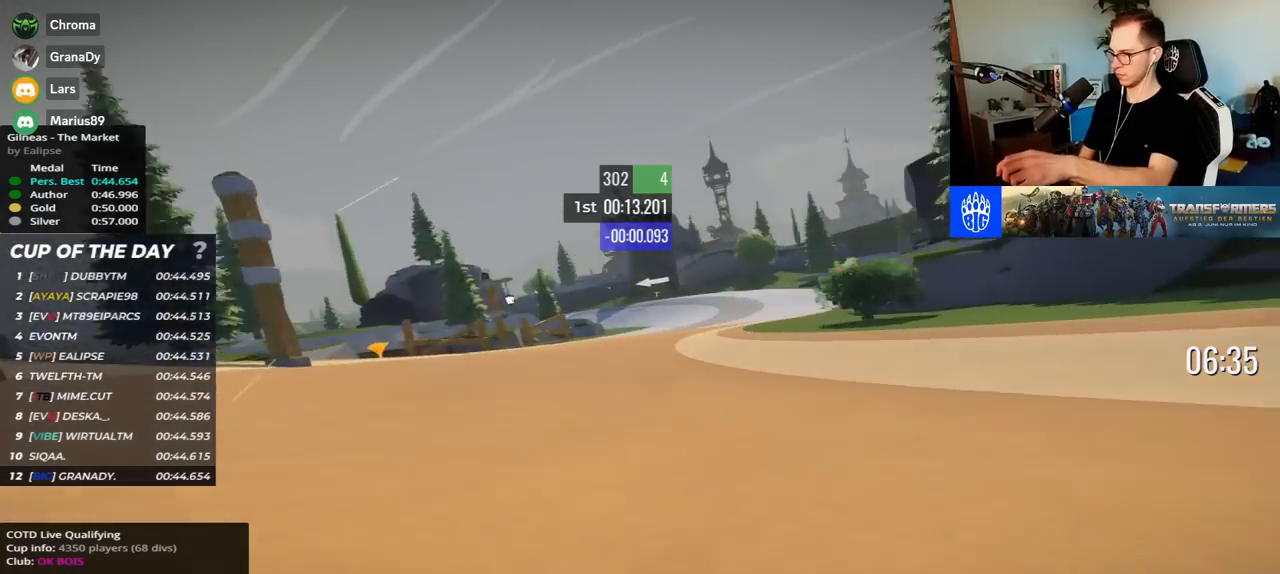
{"keys": ["up"], "events": [[150, "right", "up"], [267, "right", "down"], [500, "right", "up"]]}
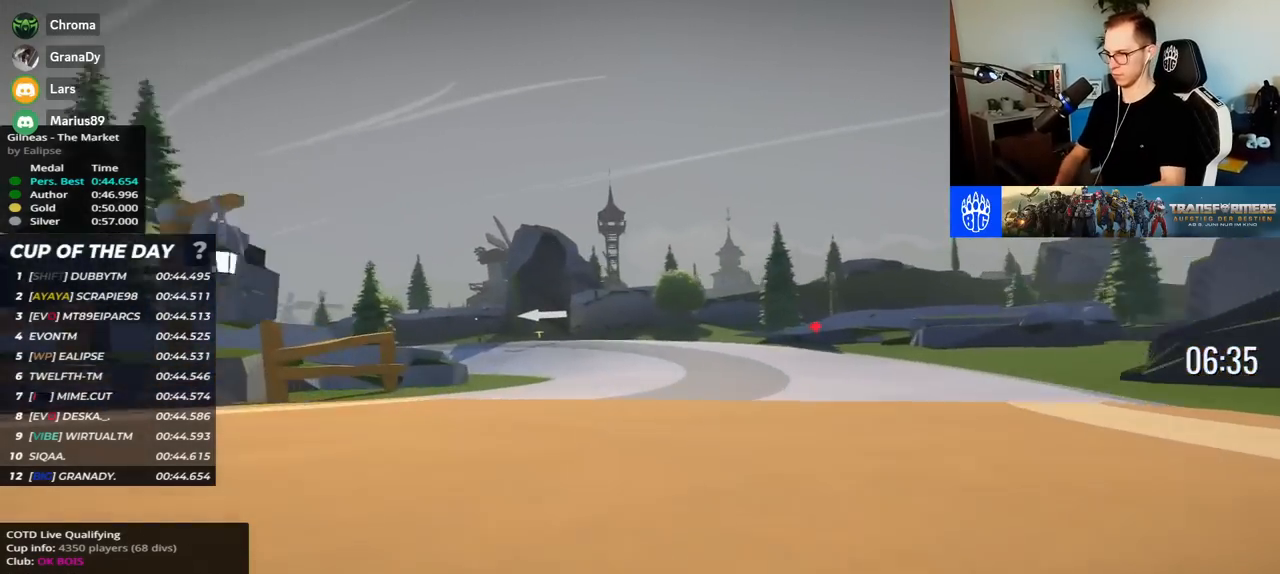
{"keys": ["left", "up"], "events": [[83, "left", "down"]]}
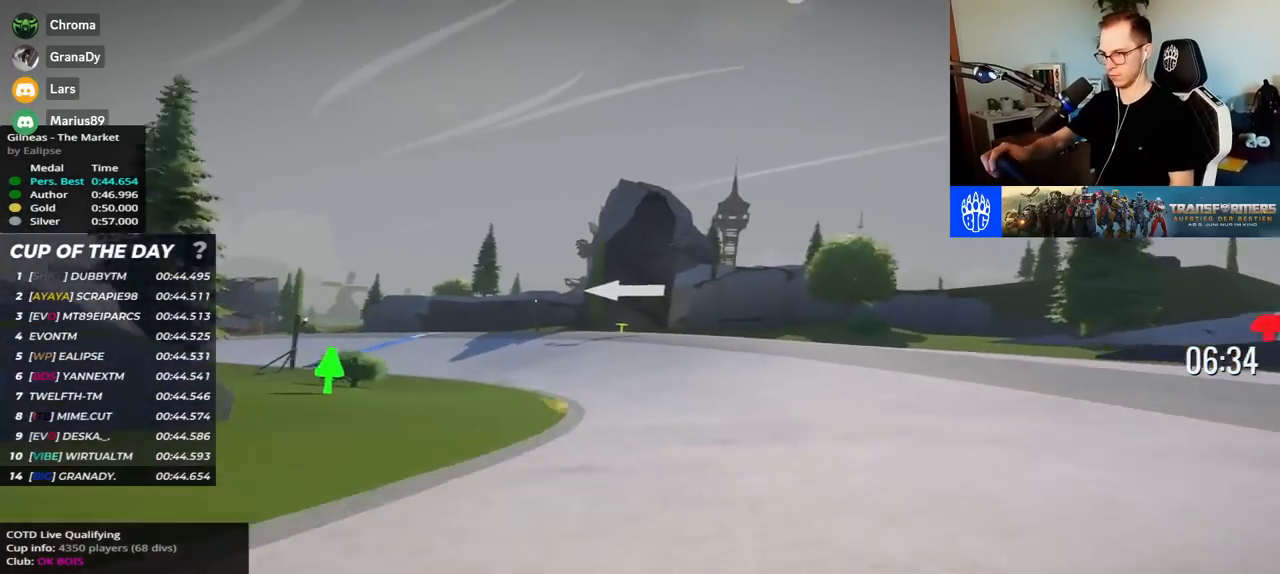
{"keys": ["left", "up"], "events": []}
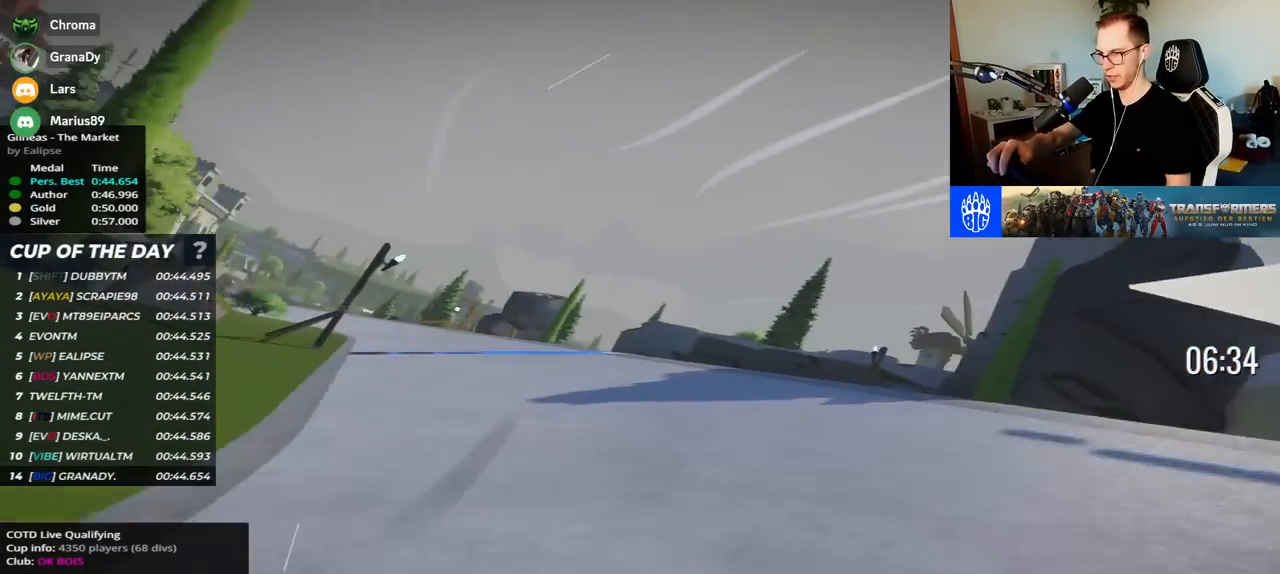
{"keys": ["left", "up"], "events": []}
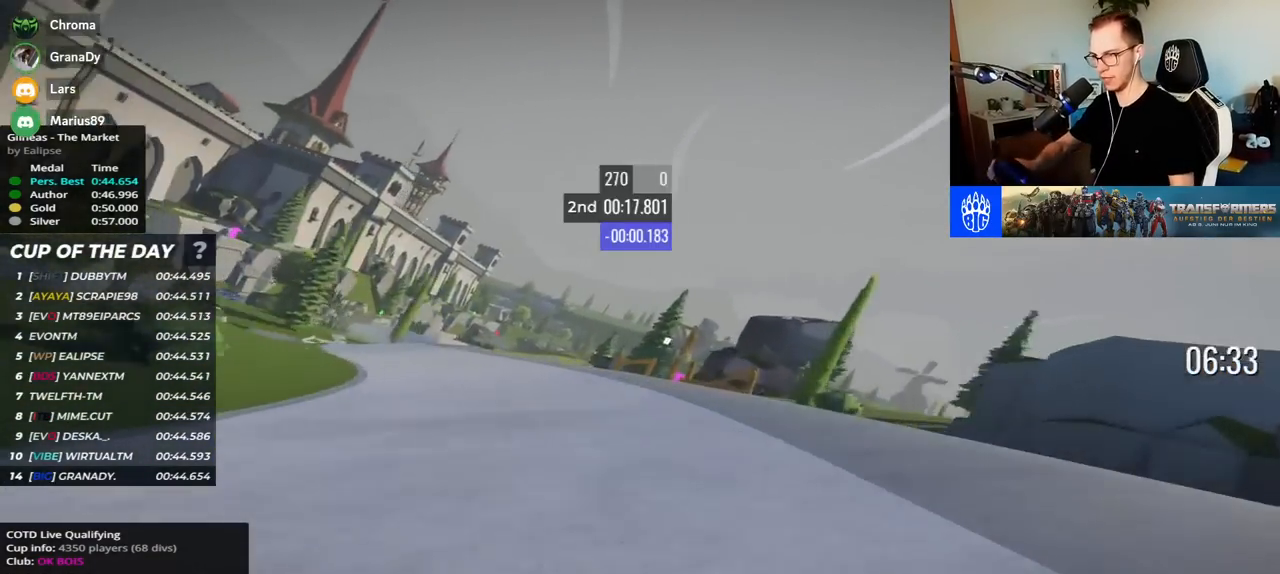
{"keys": ["left", "up"], "events": []}
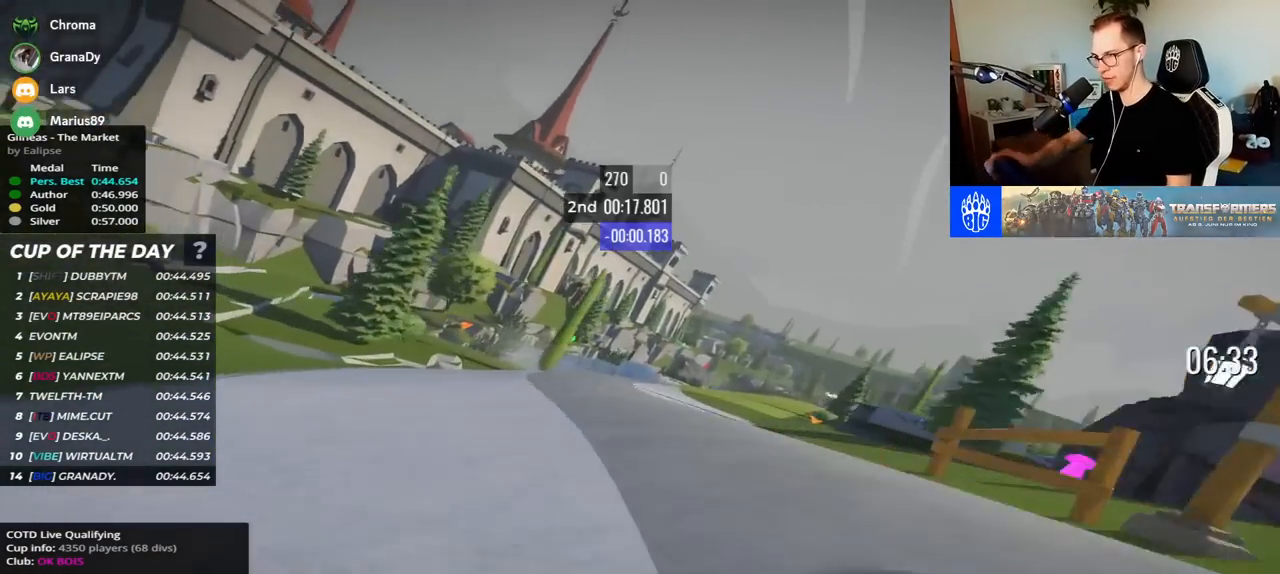
{"keys": ["right", "up"], "events": [[17, "left", "up"], [67, "right", "down"]]}
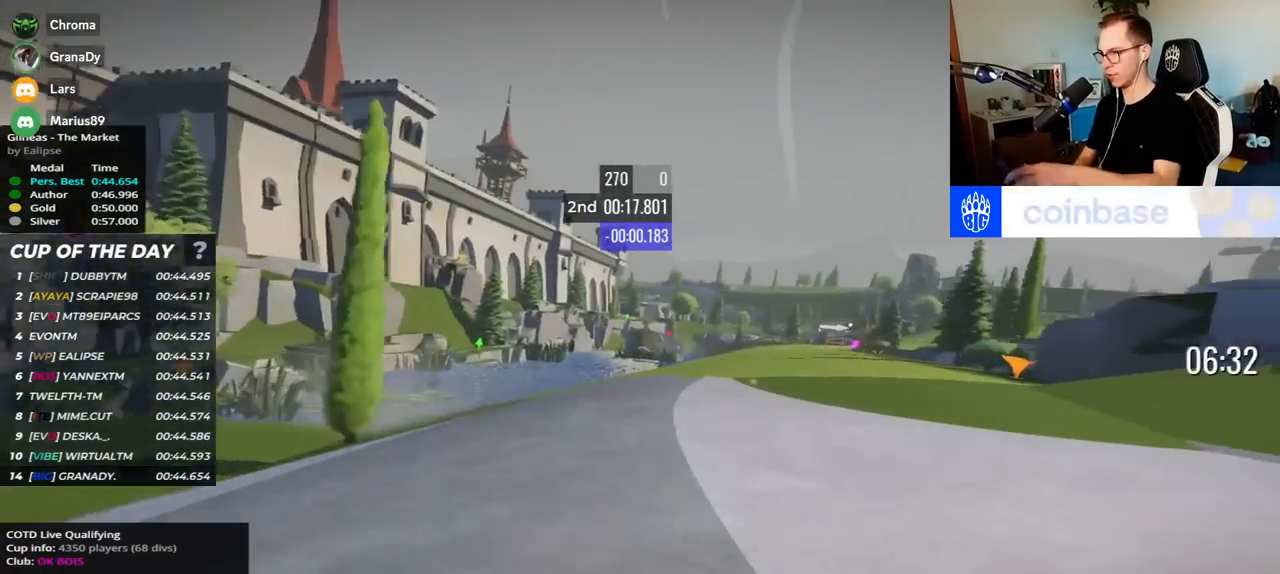
{"keys": ["right", "up"], "events": []}
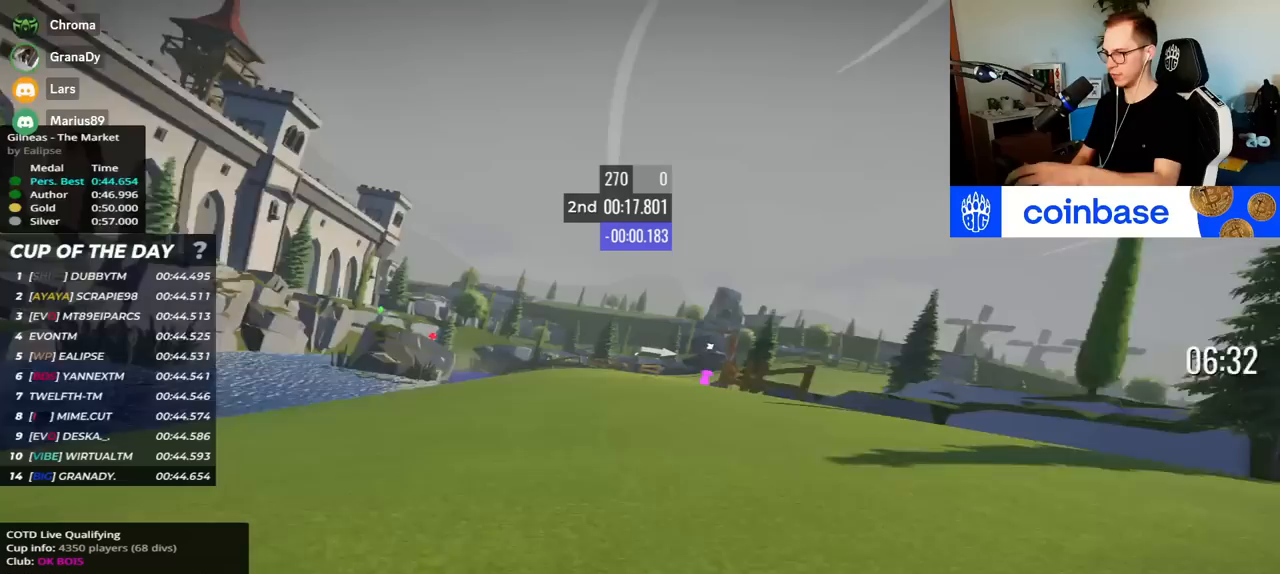
{"keys": ["right", "up"], "events": []}
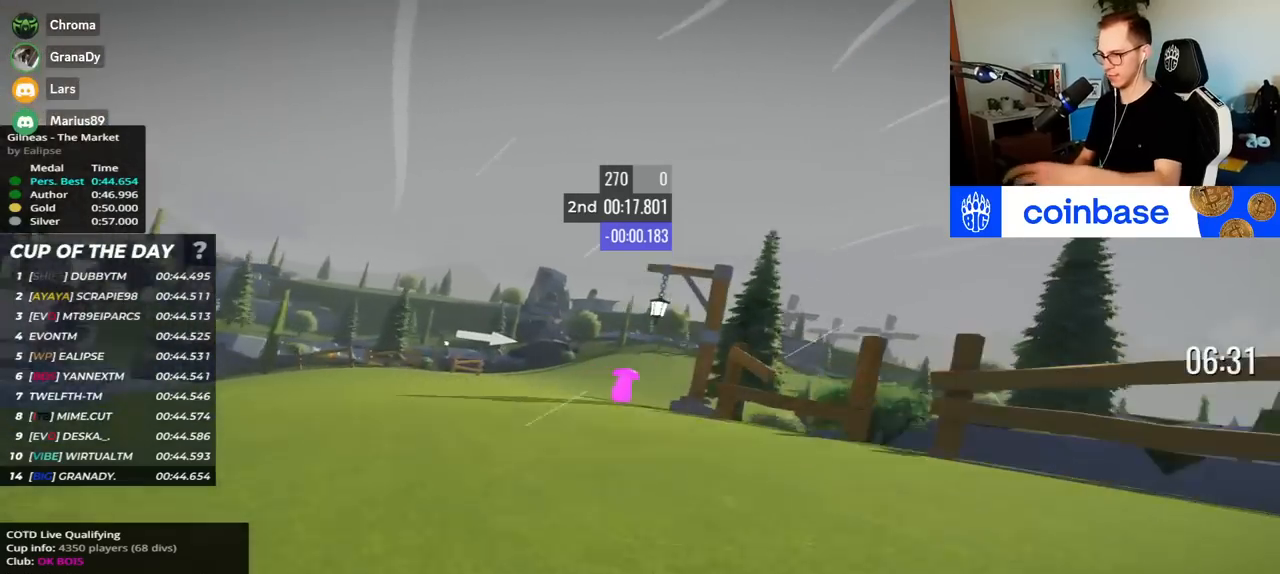
{"keys": ["right", "up"], "events": []}
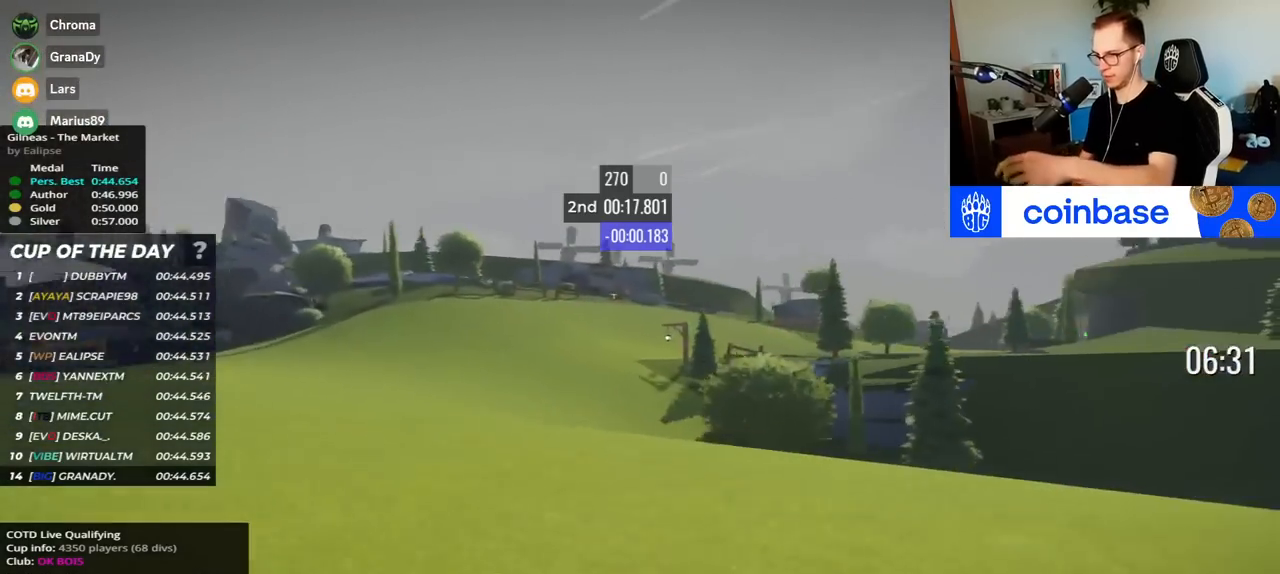
{"keys": ["up"], "events": [[367, "right", "up"]]}
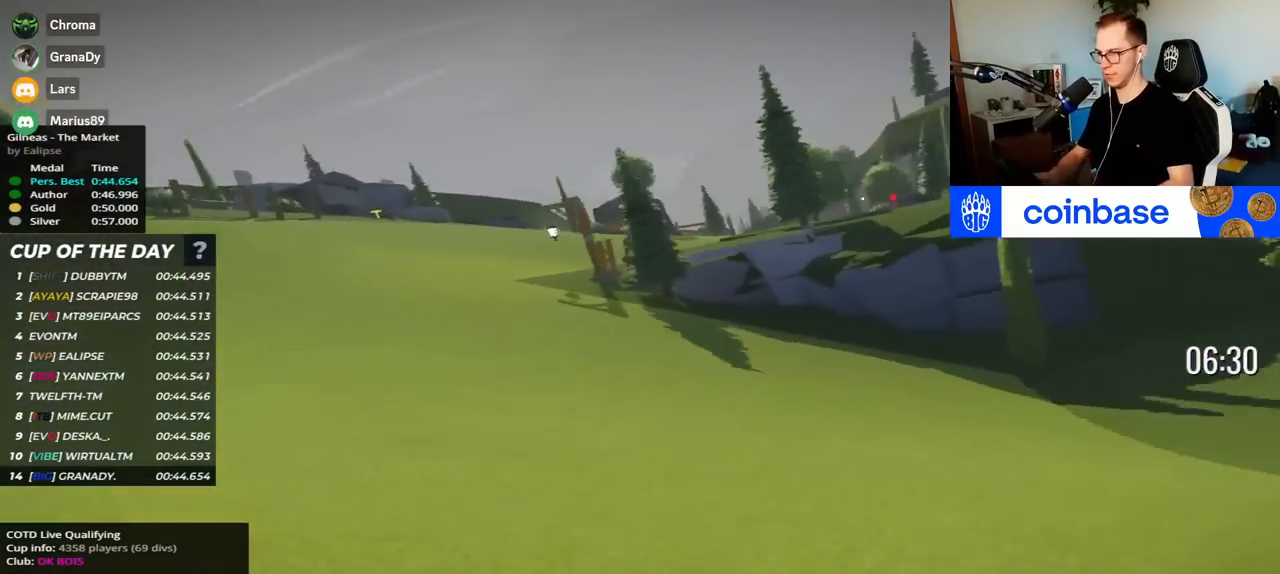
{"keys": ["right", "up"], "events": [[17, "right", "down"]]}
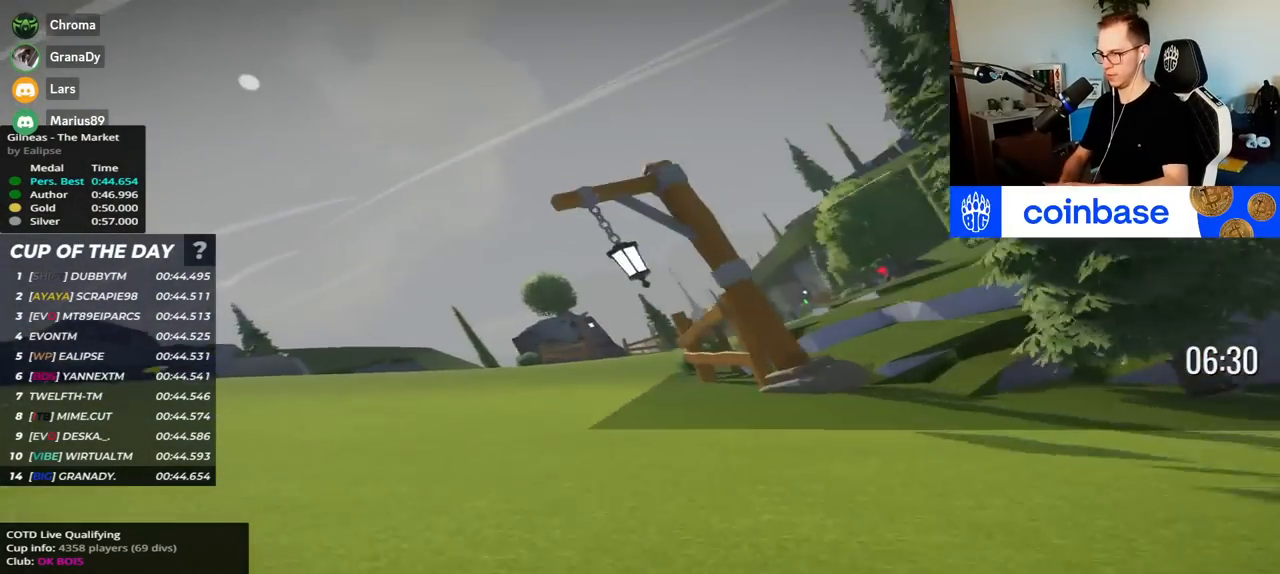
{"keys": ["right", "up"], "events": []}
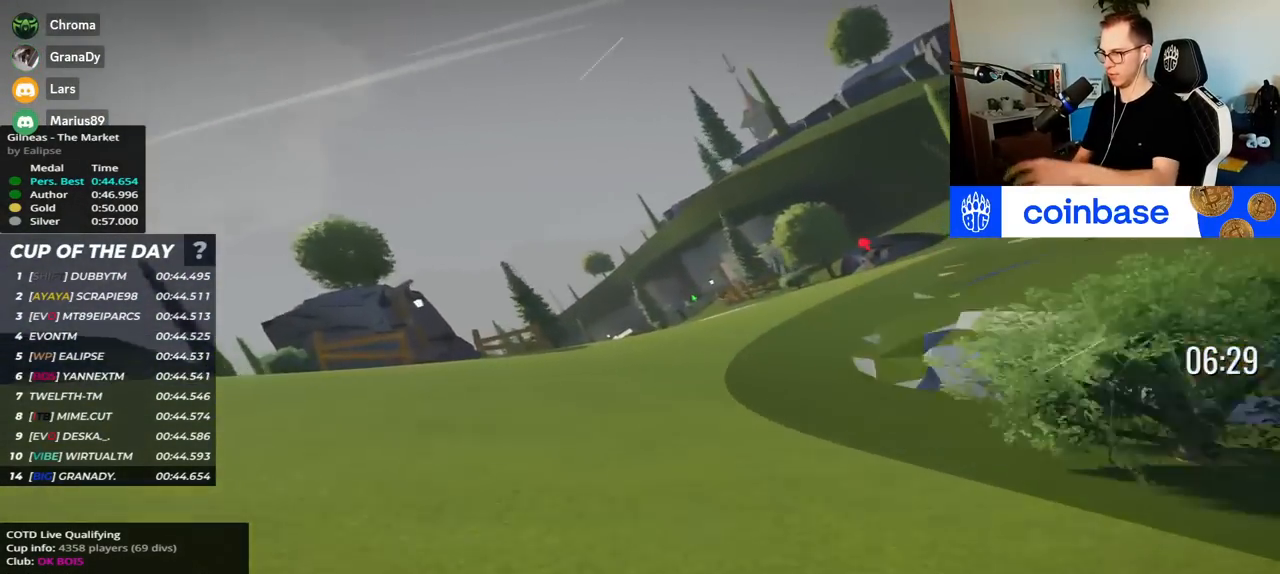
{"keys": ["left", "up"], "events": [[367, "right", "up"], [433, "left", "down"]]}
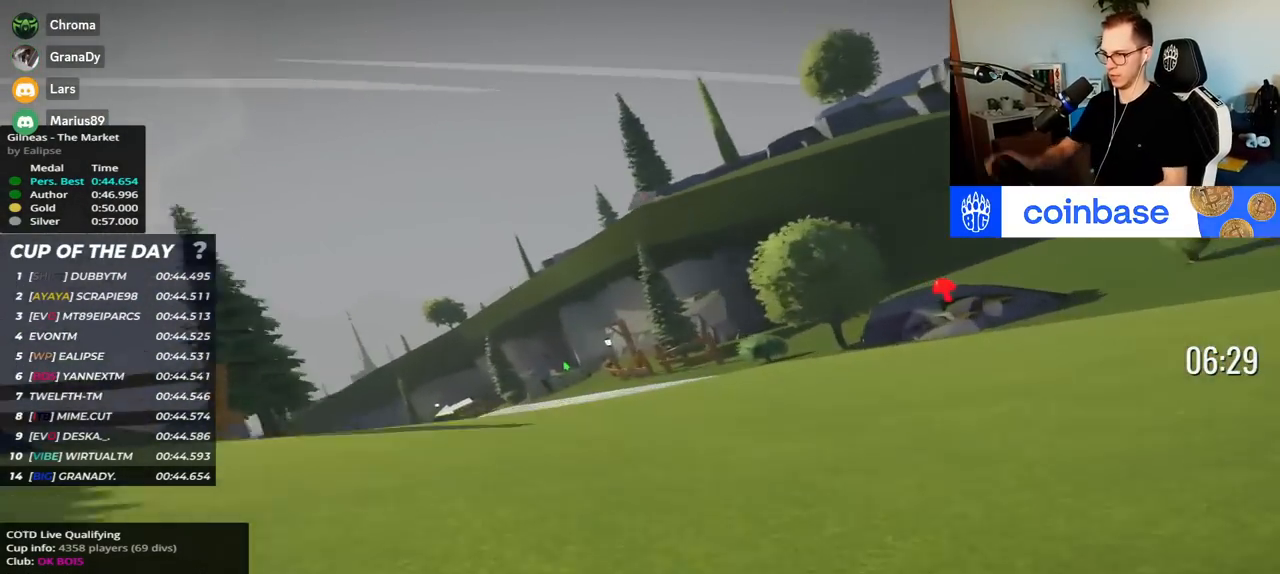
{"keys": ["left", "up"], "events": []}
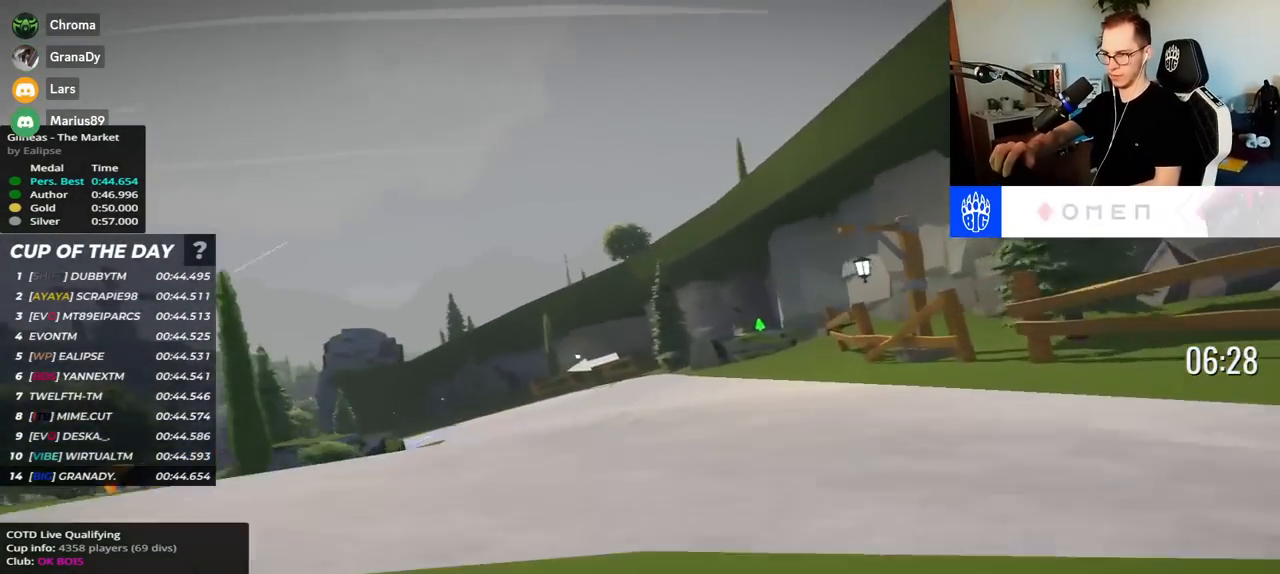
{"keys": ["left", "up"], "events": [[117, "down", "down"], [167, "down", "up"]]}
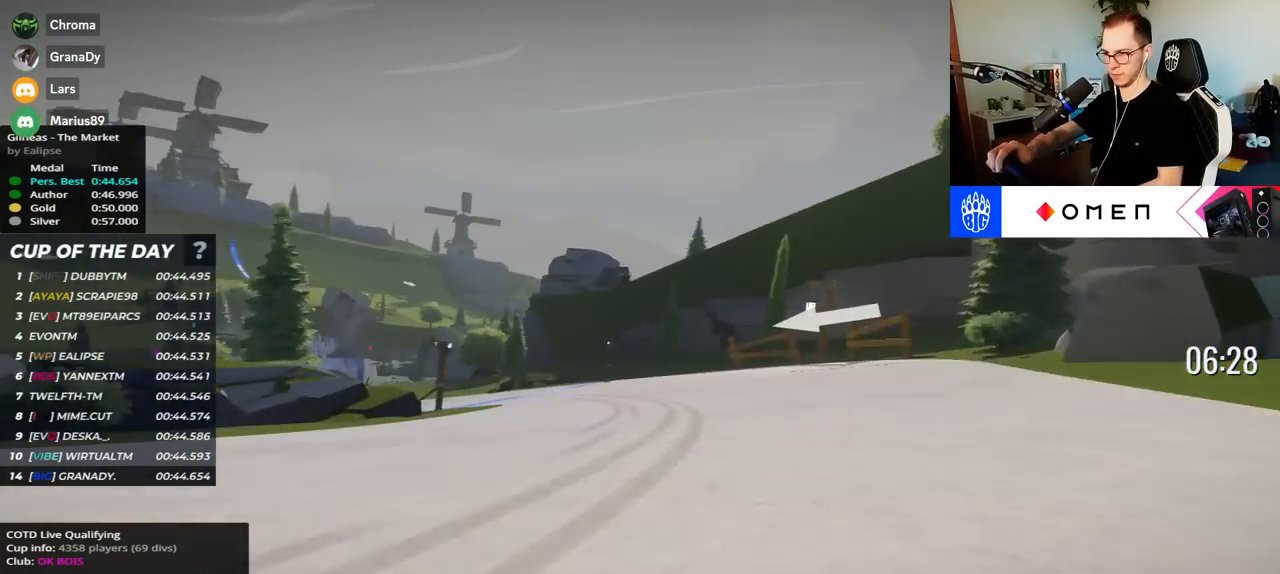
{"keys": ["left", "up"], "events": []}
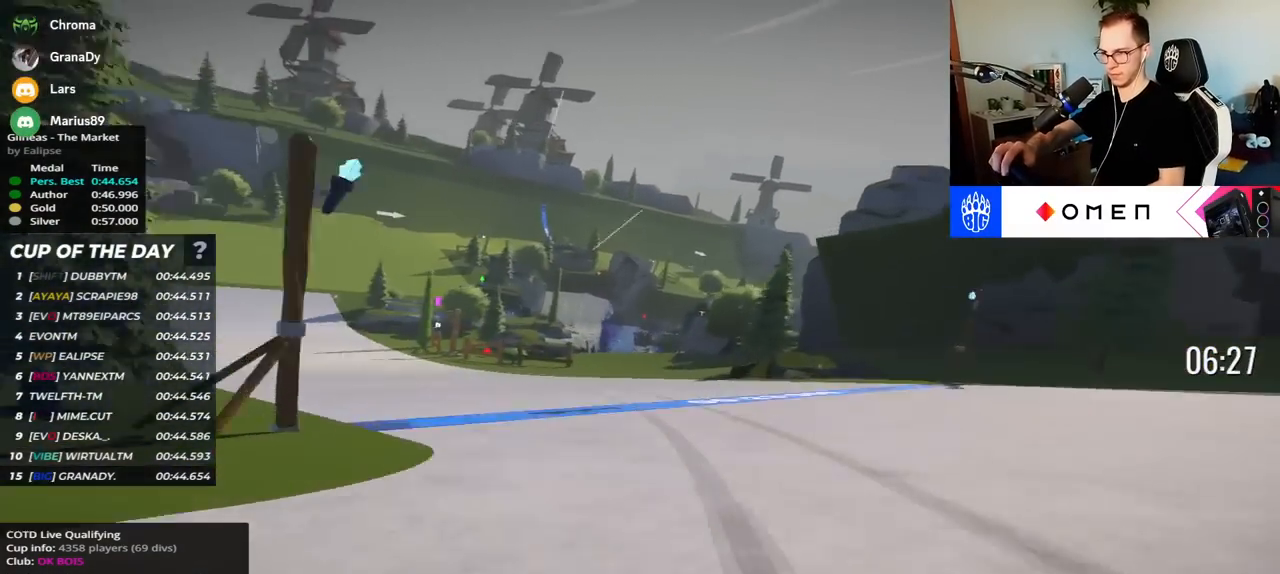
{"keys": ["left", "up"], "events": []}
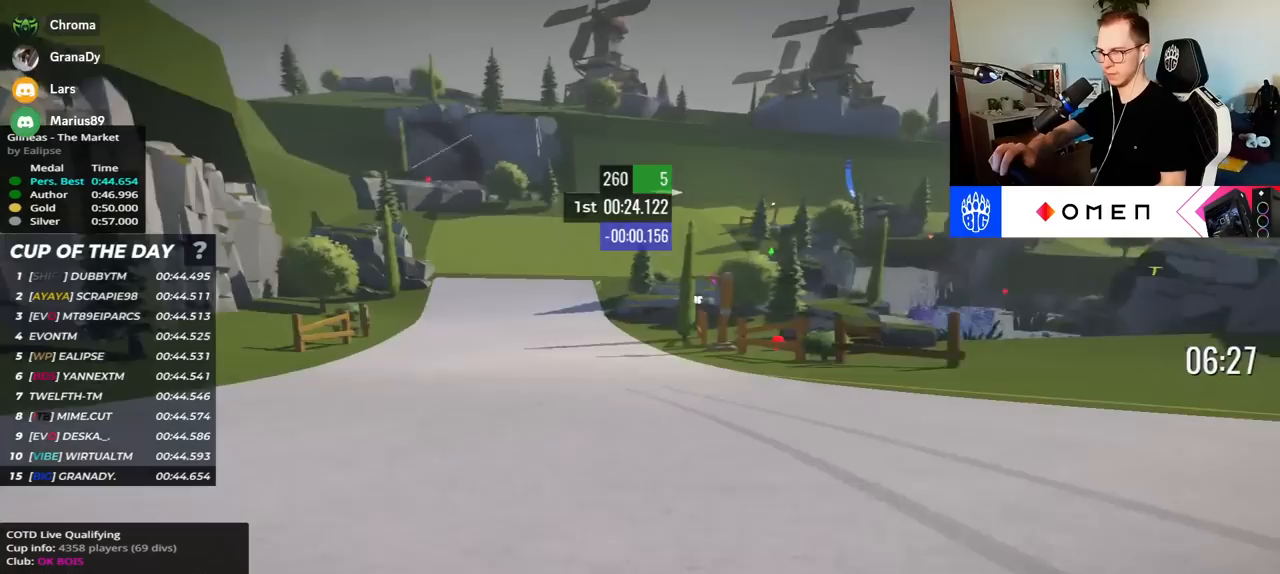
{"keys": ["right", "up"], "events": [[283, "left", "up"], [317, "right", "down"]]}
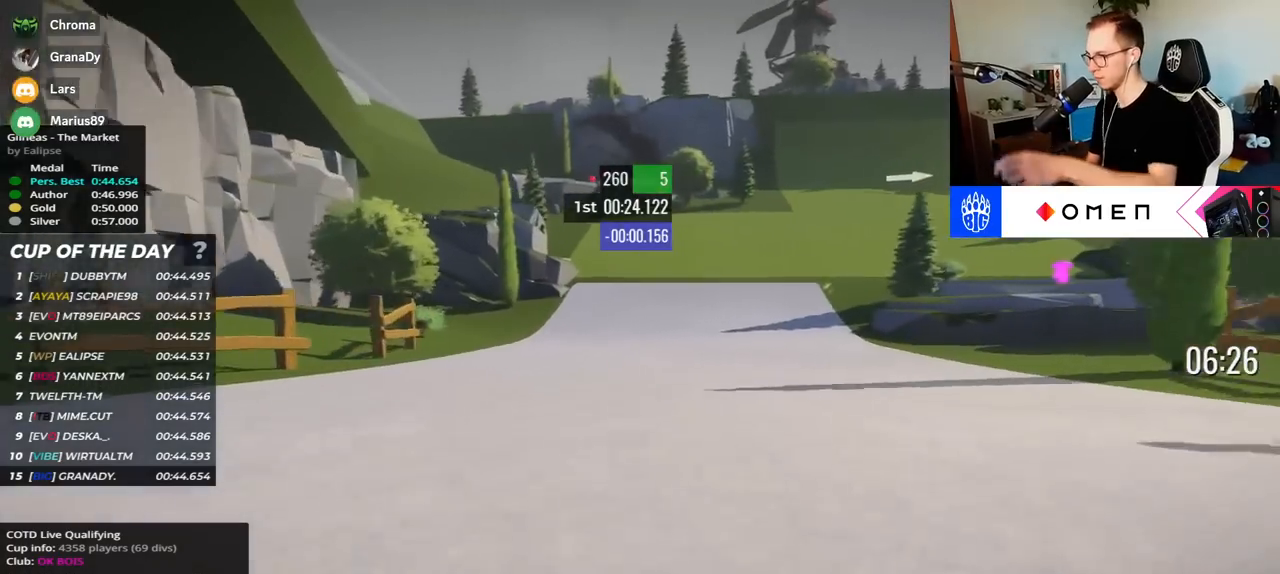
{"keys": ["right", "up"], "events": []}
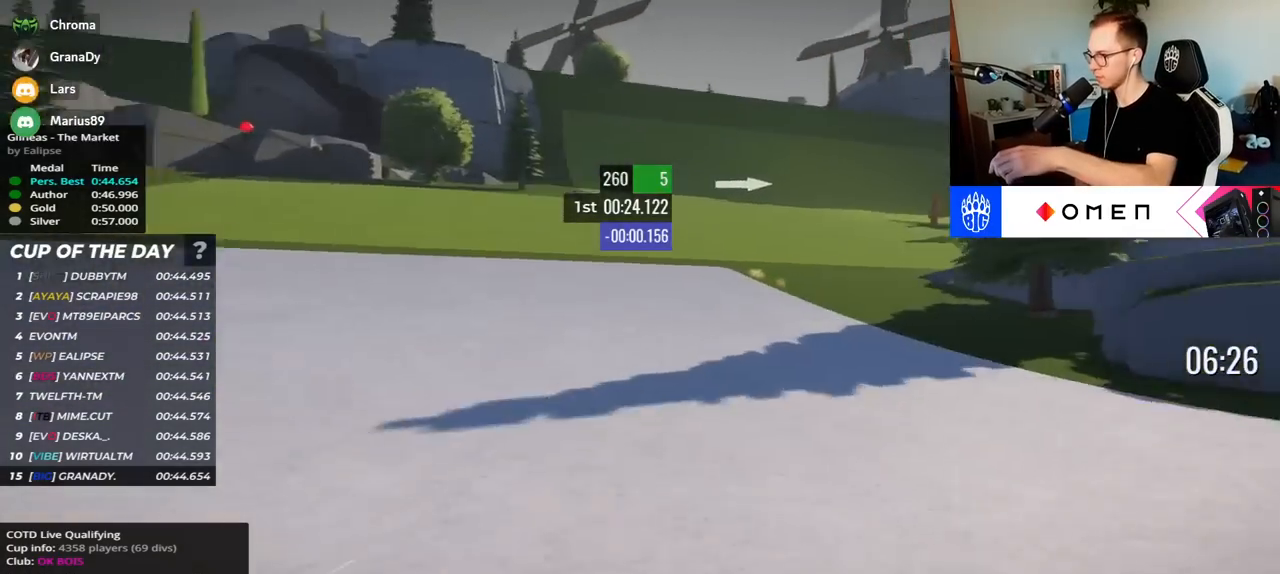
{"keys": ["right", "up"], "events": []}
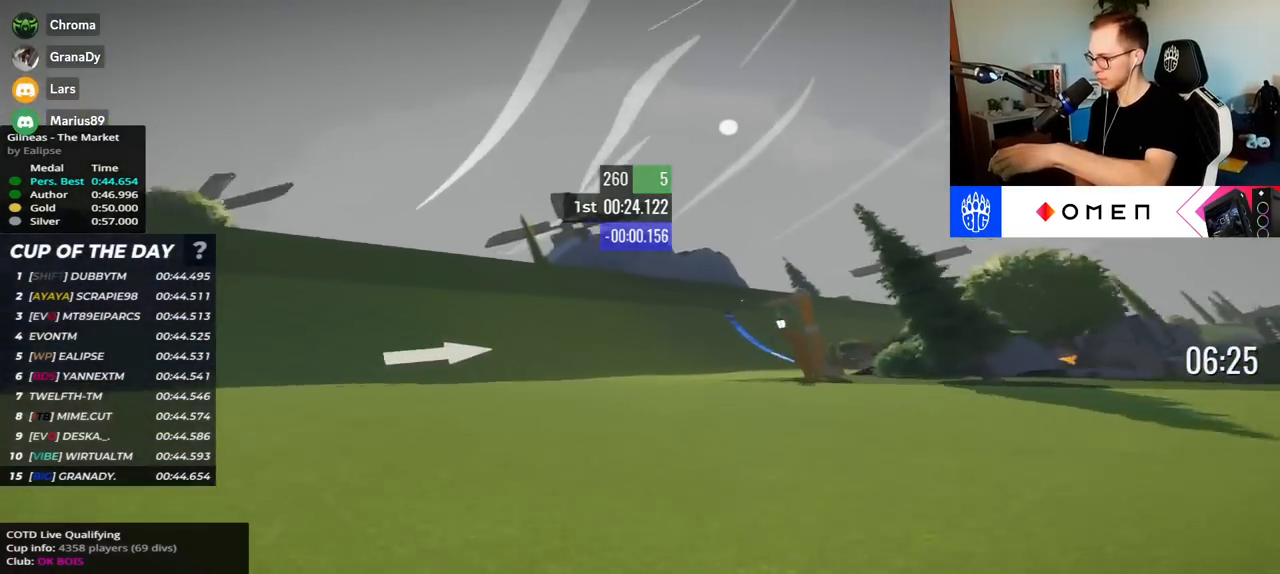
{"keys": ["right", "up"], "events": []}
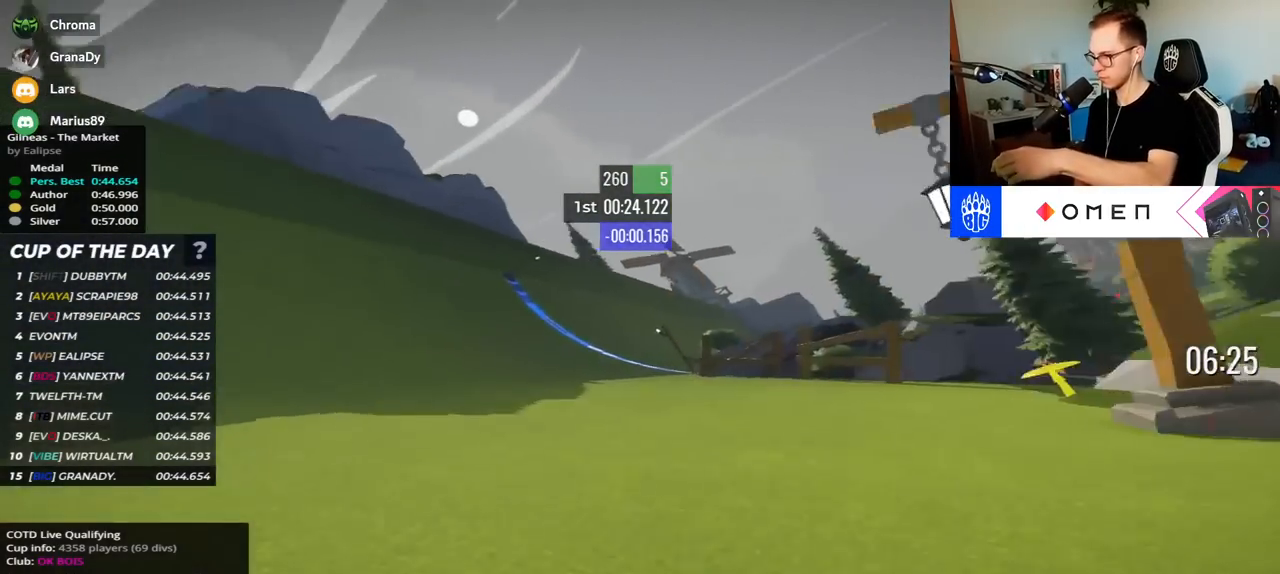
{"keys": ["right", "up"], "events": []}
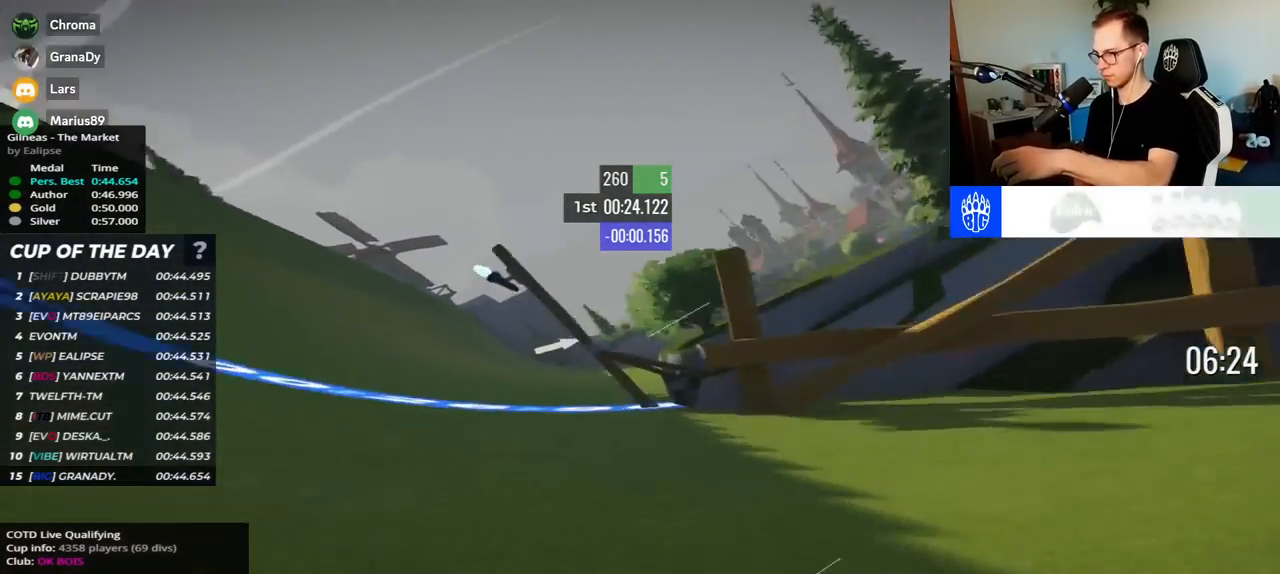
{"keys": ["right", "up"], "events": []}
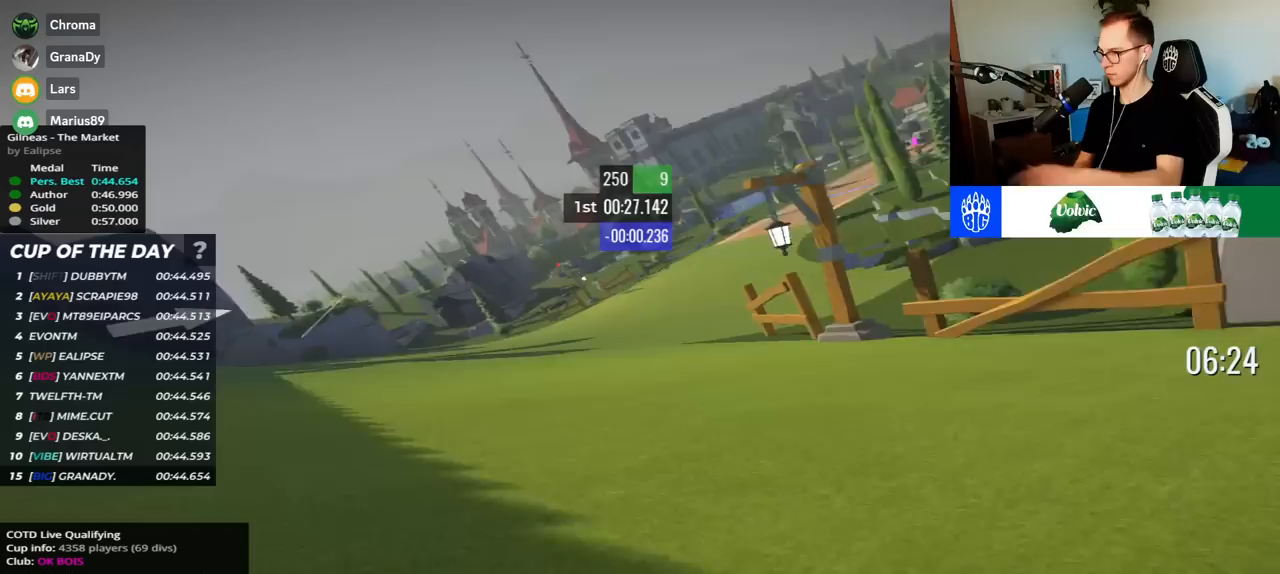
{"keys": ["right", "up"], "events": []}
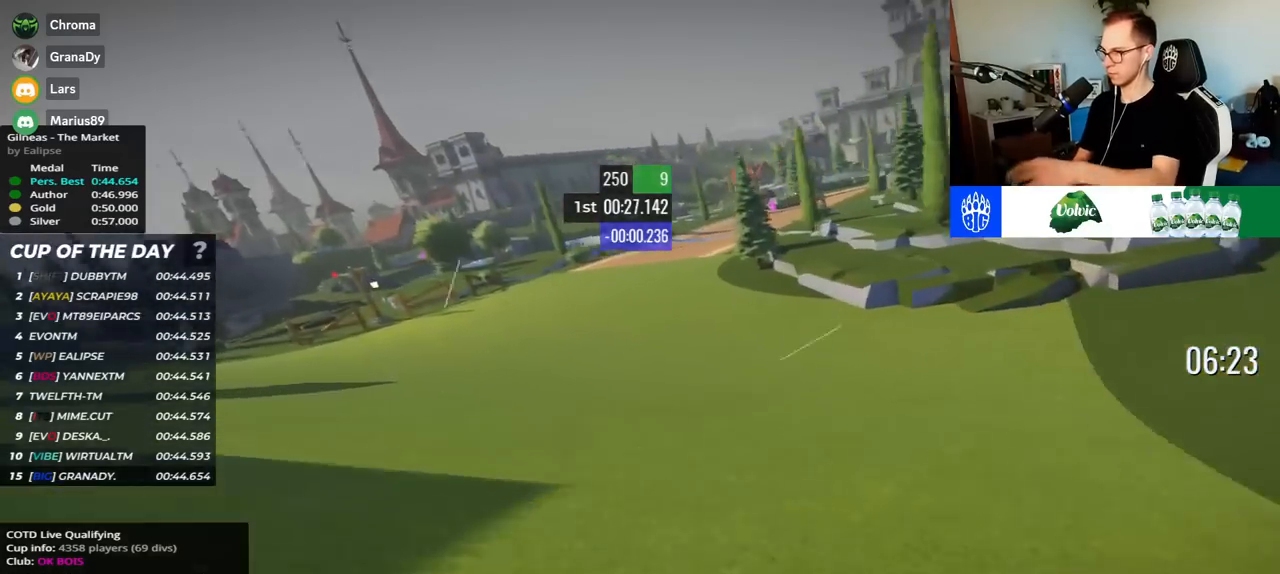
{"keys": ["right", "up"], "events": []}
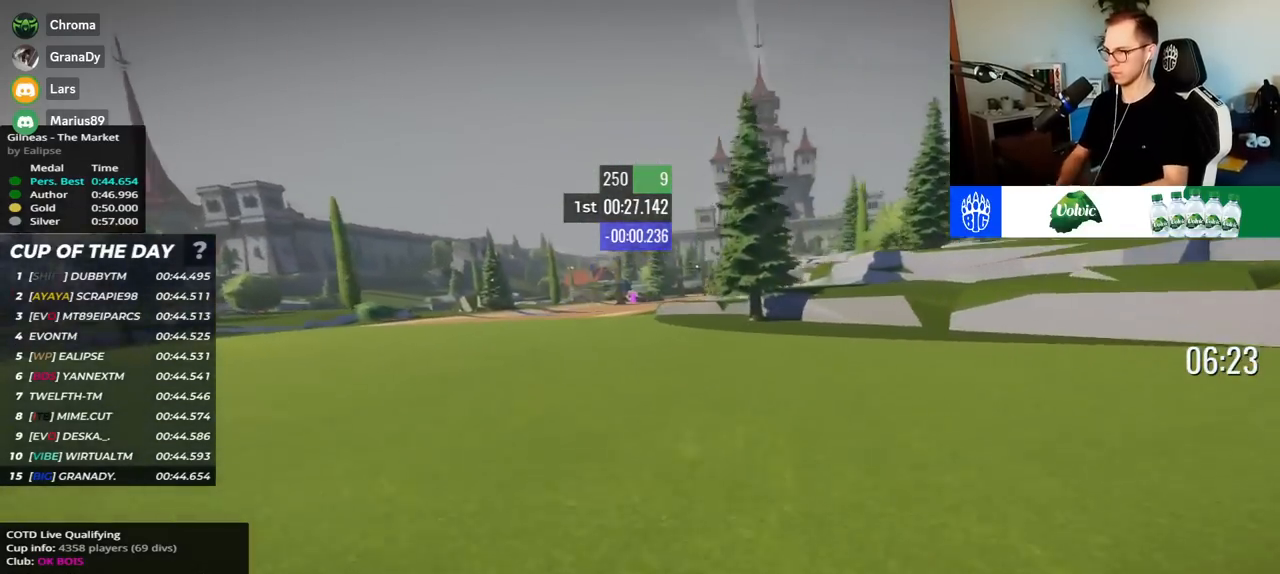
{"keys": ["right", "up"], "events": []}
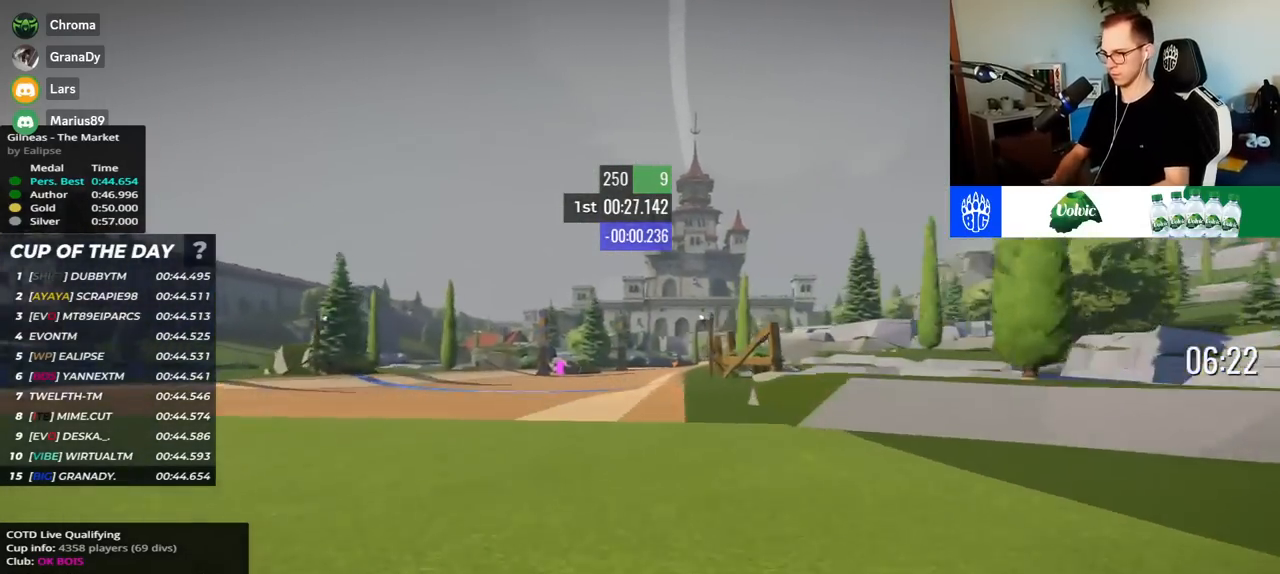
{"keys": ["right", "up"], "events": []}